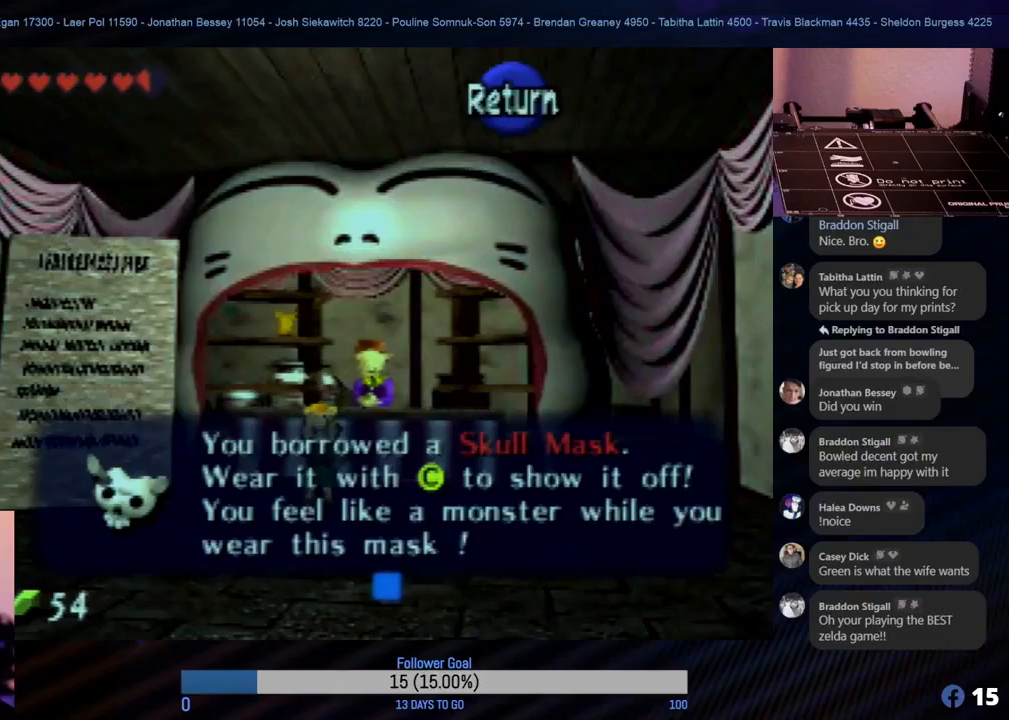
Gameplay with a controller (Nintendo layout); each line is a JSON object with the inputs held at the frame after it. "events" lists button and stick changes between this image and that frame as [ms after this image, input, new state], when the widget could be followed in between. Not read: L1 L3 R3 right_stick.
{"buttons": [], "left_stick": "center", "events": [[133, "A", "up"]]}
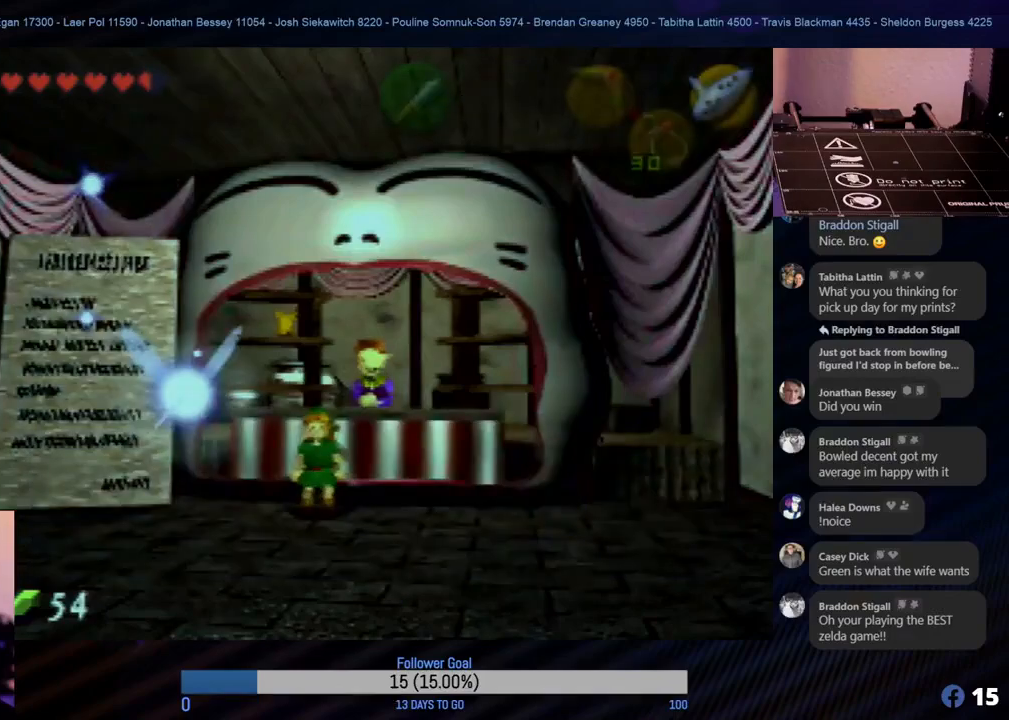
{"buttons": [], "left_stick": "center", "events": []}
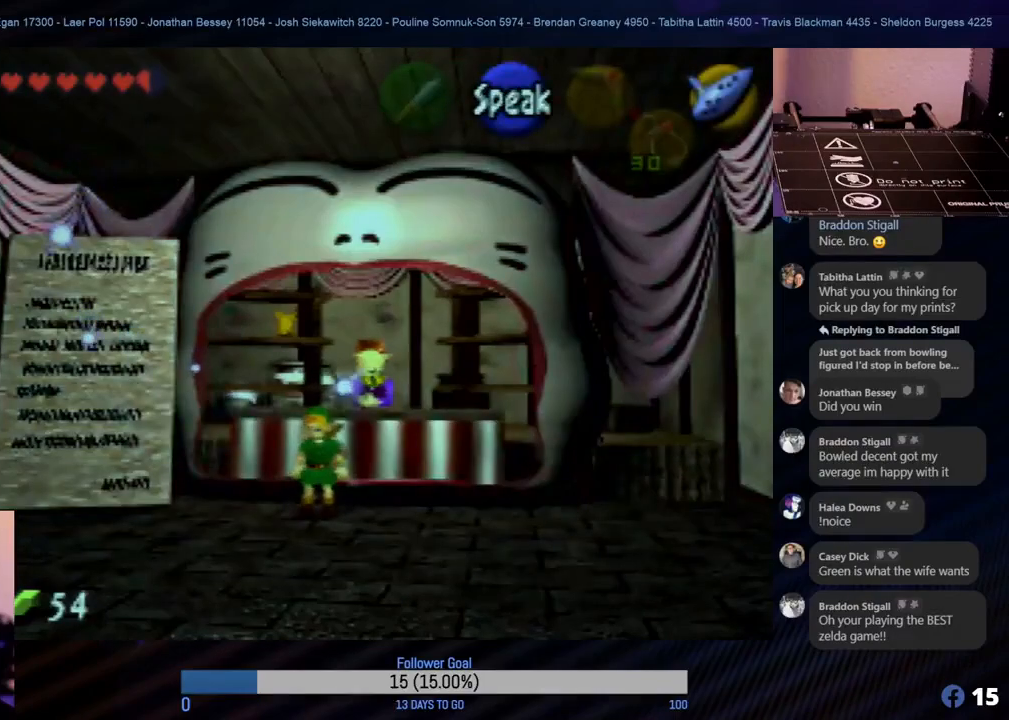
{"buttons": [], "left_stick": "center", "events": []}
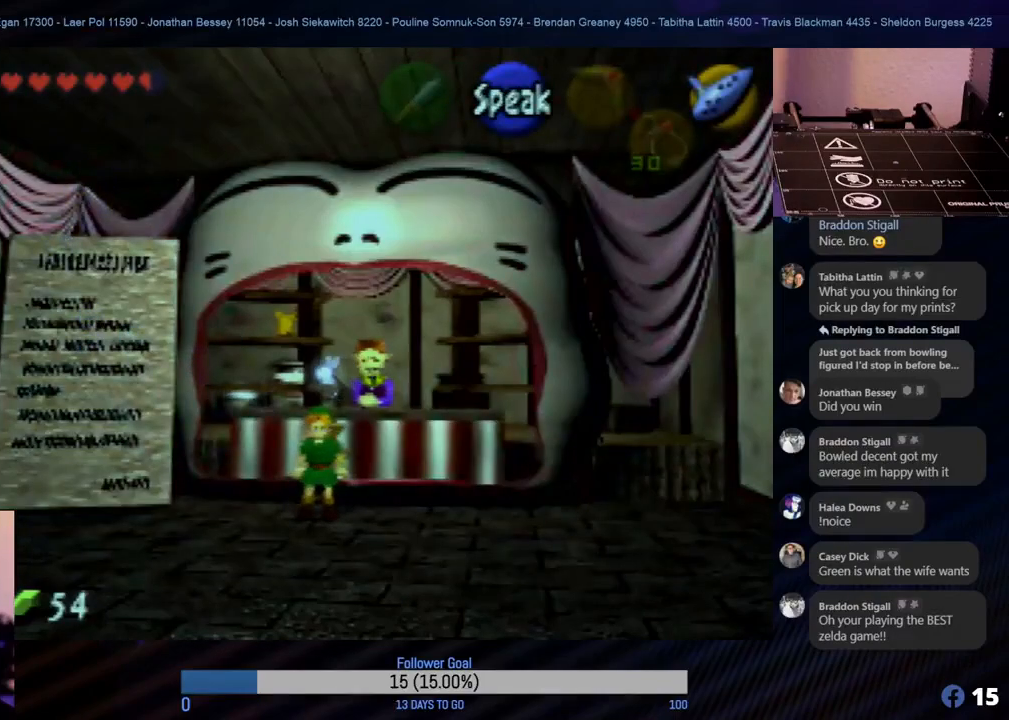
{"buttons": [], "left_stick": "down", "events": [[333, "left_stick", "down"]]}
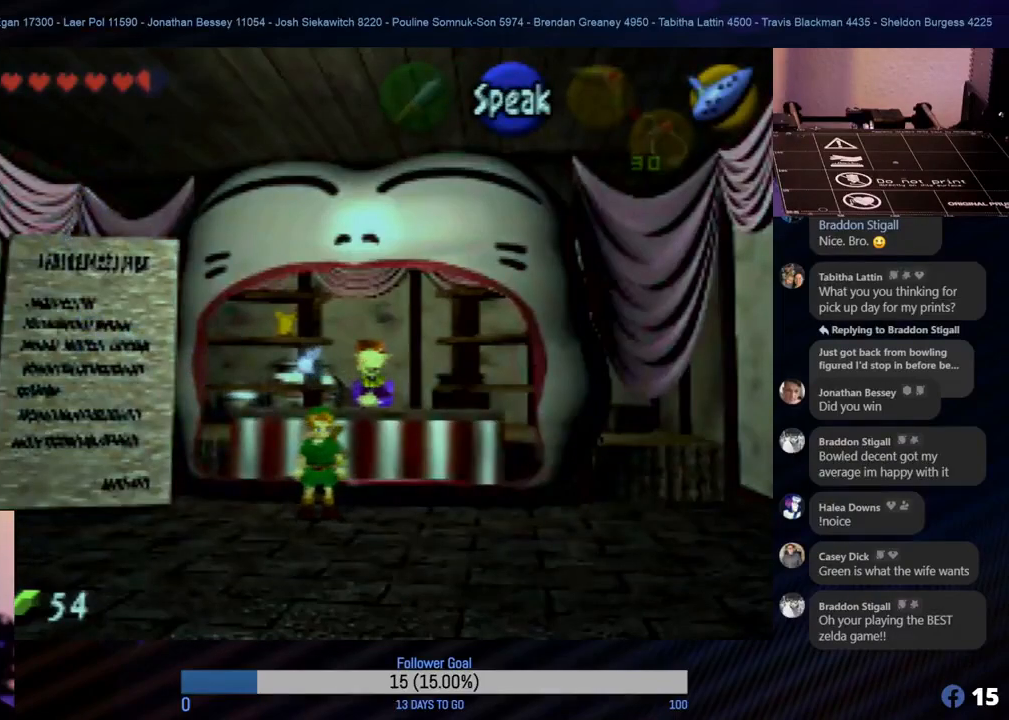
{"buttons": [], "left_stick": "down", "events": []}
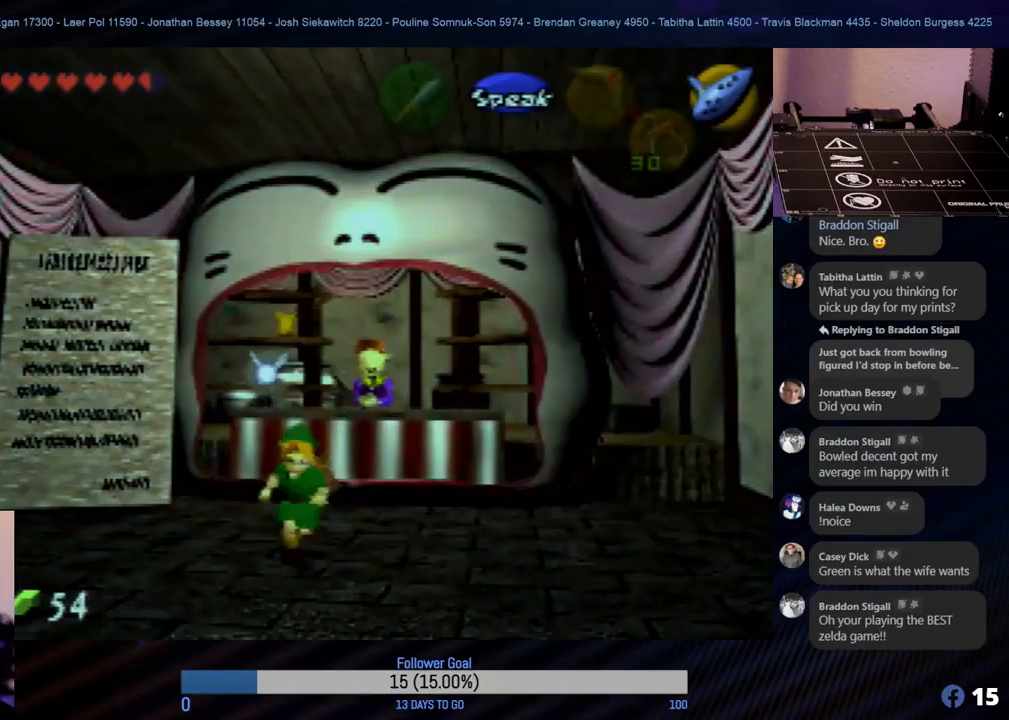
{"buttons": [], "left_stick": "down", "events": []}
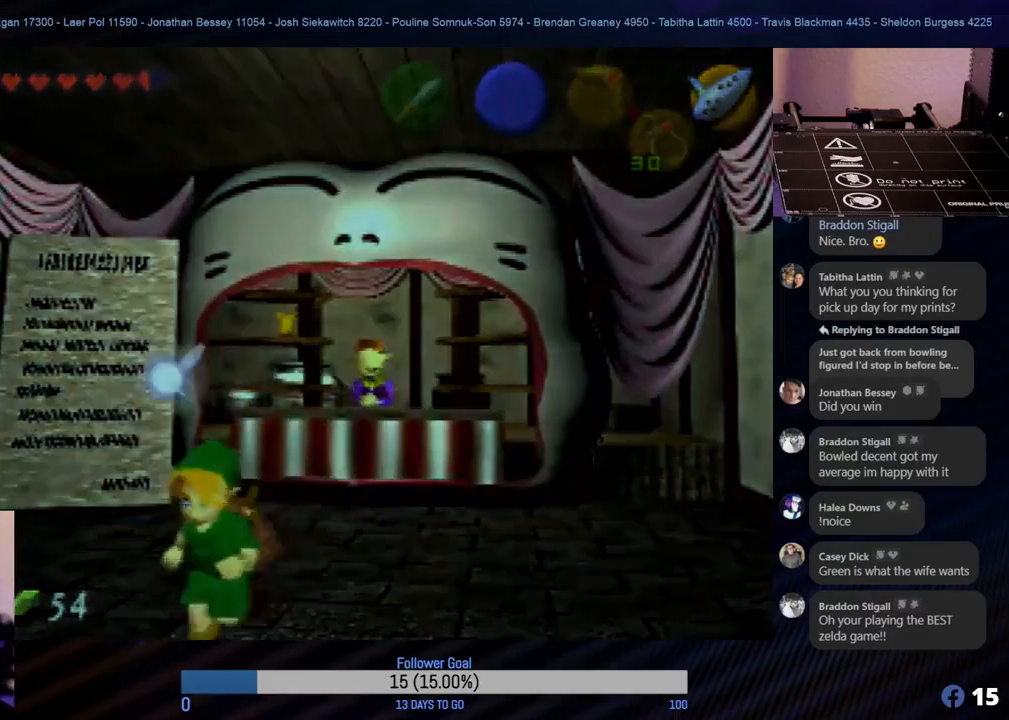
{"buttons": [], "left_stick": "center", "events": [[383, "left_stick", "center"]]}
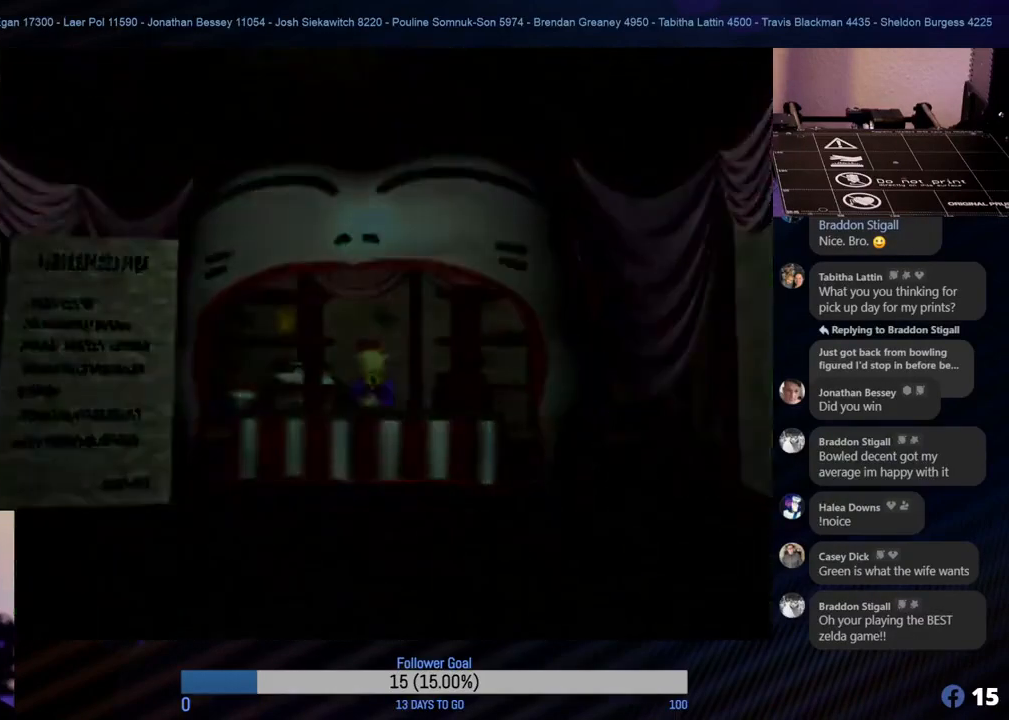
{"buttons": [], "left_stick": "center", "events": []}
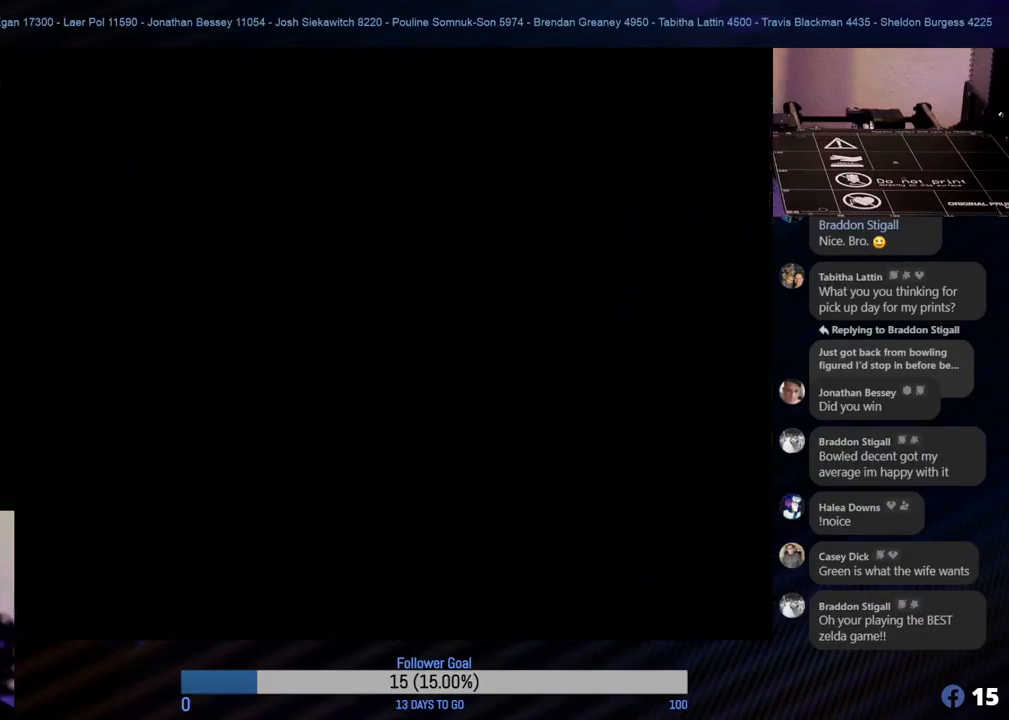
{"buttons": [], "left_stick": "center", "events": []}
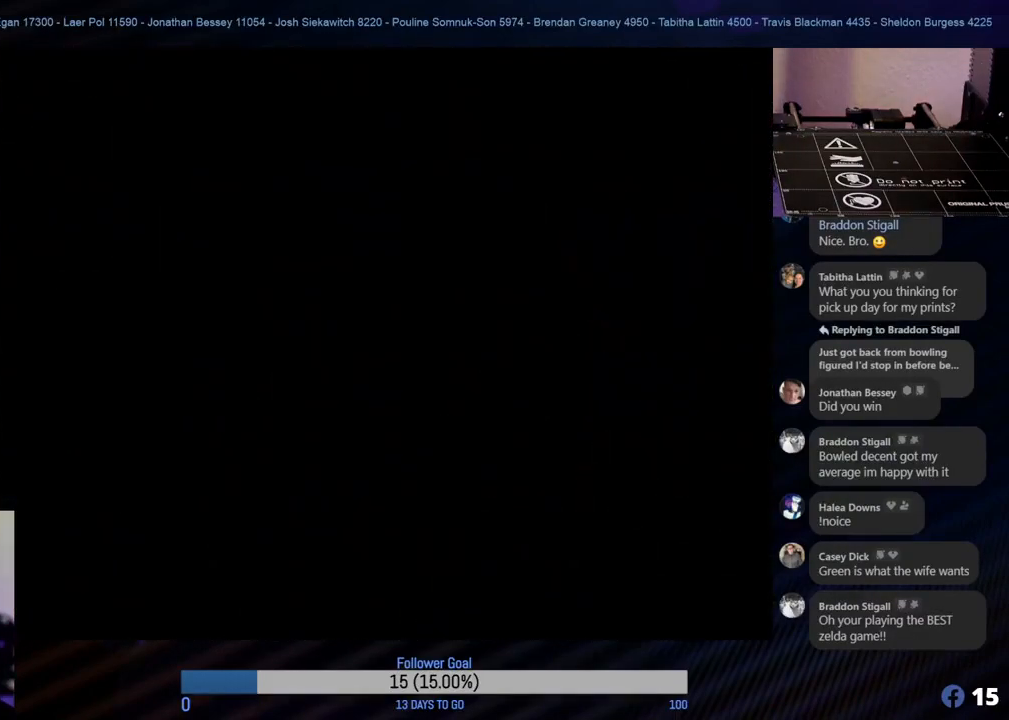
{"buttons": [], "left_stick": "center", "events": []}
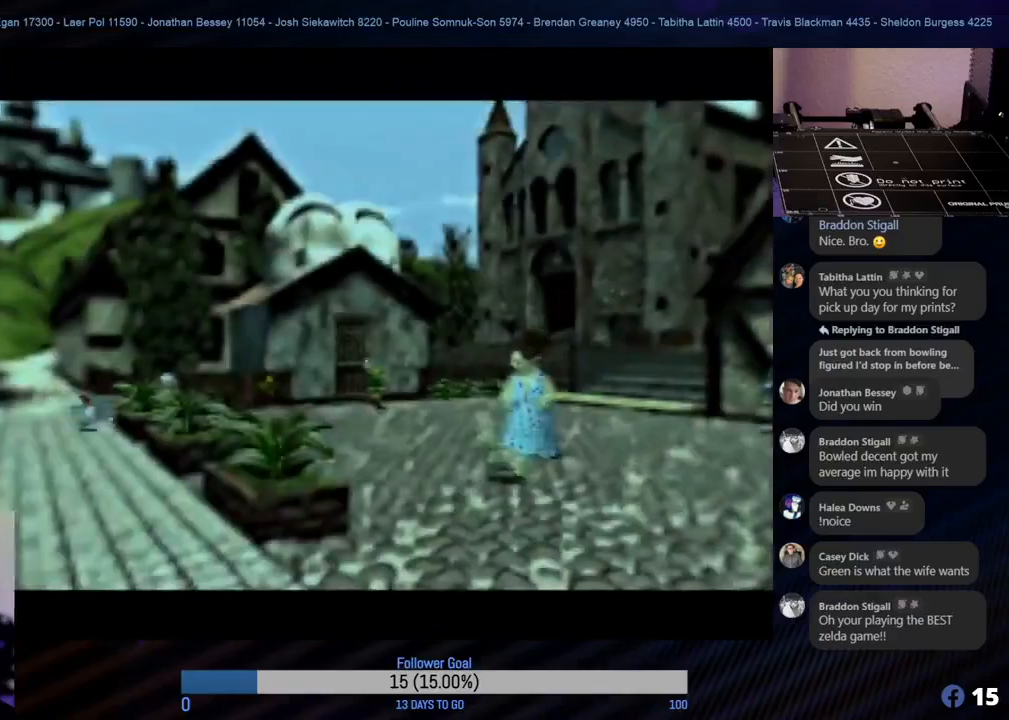
{"buttons": [], "left_stick": "down", "events": [[417, "left_stick", "down"]]}
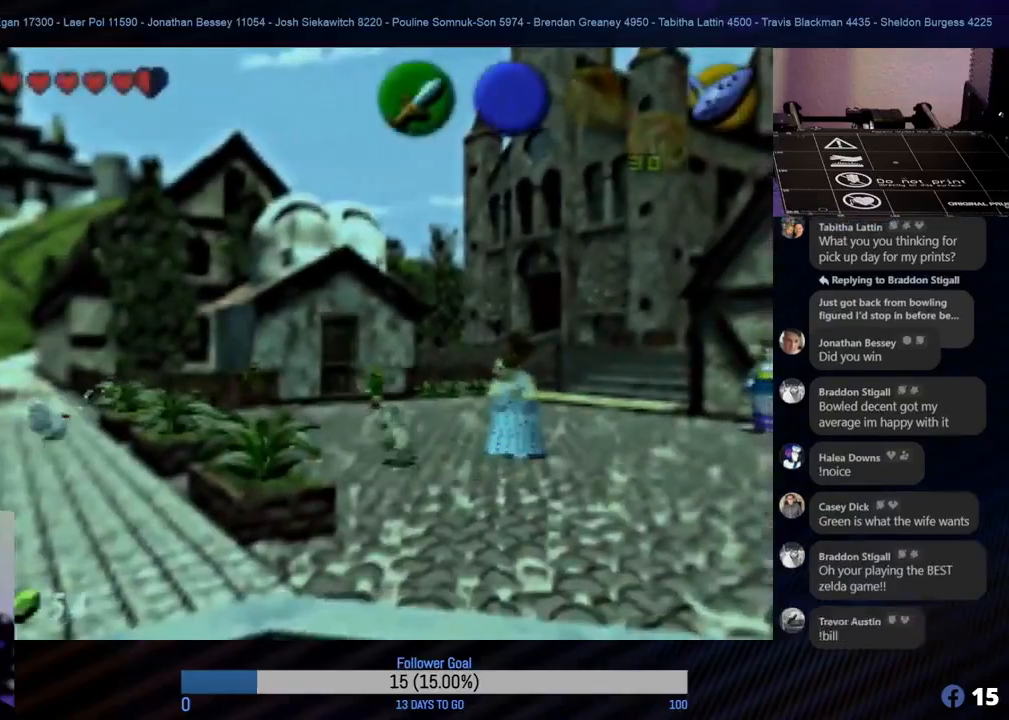
{"buttons": [], "left_stick": "down-left", "events": [[167, "left_stick", "center"], [283, "left_stick", "down-left"]]}
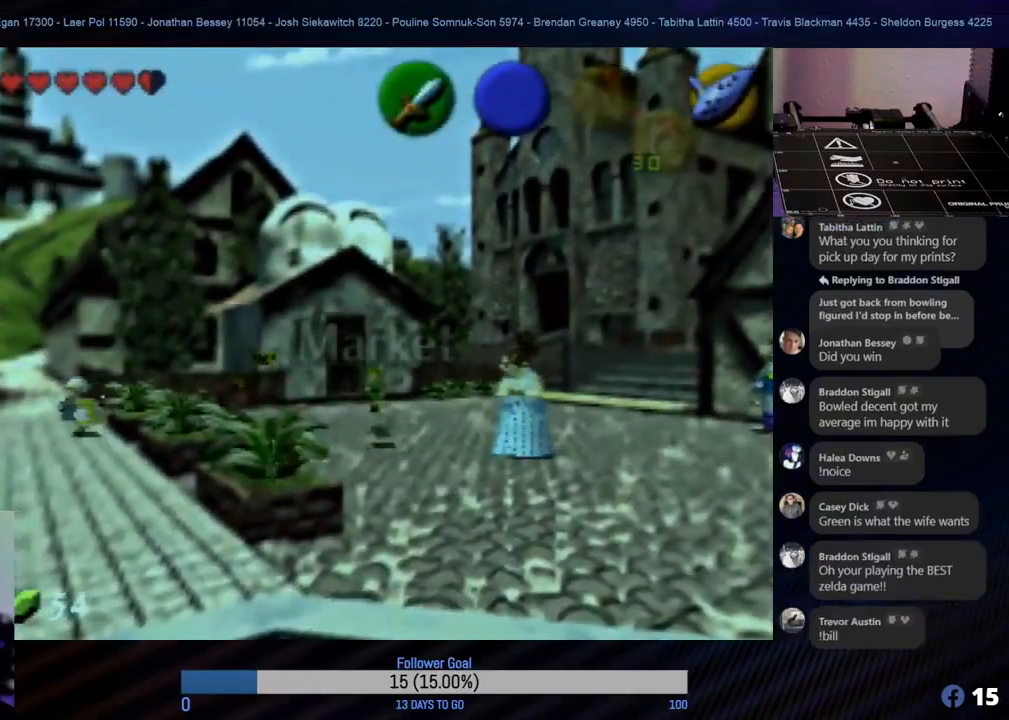
{"buttons": [], "left_stick": "down-left", "events": []}
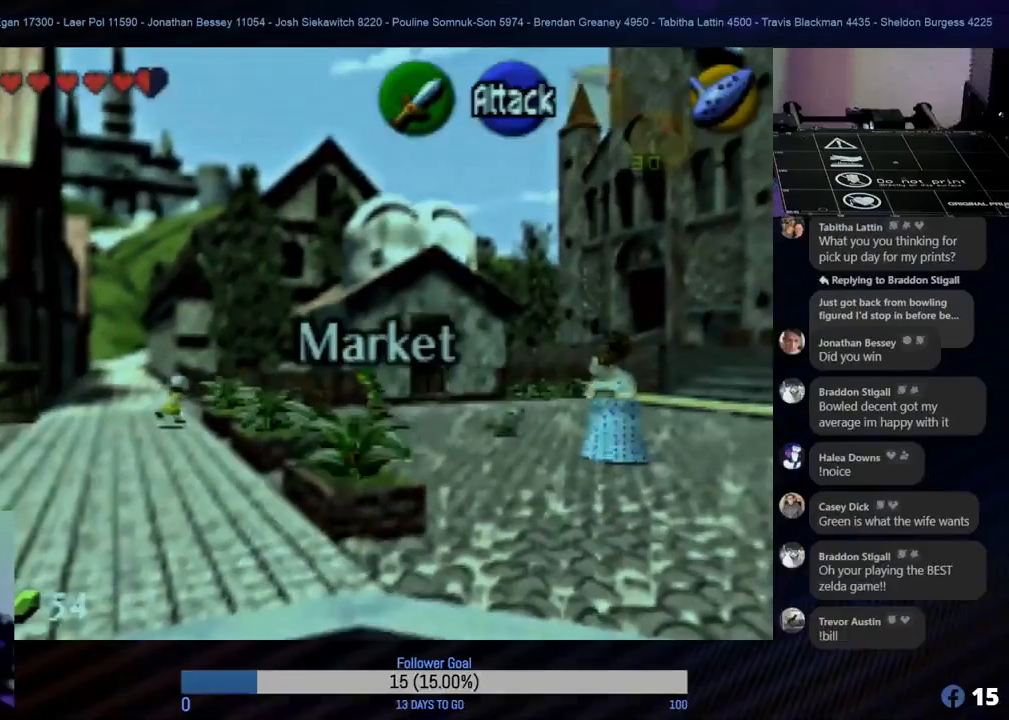
{"buttons": [], "left_stick": "left", "events": [[383, "left_stick", "left"]]}
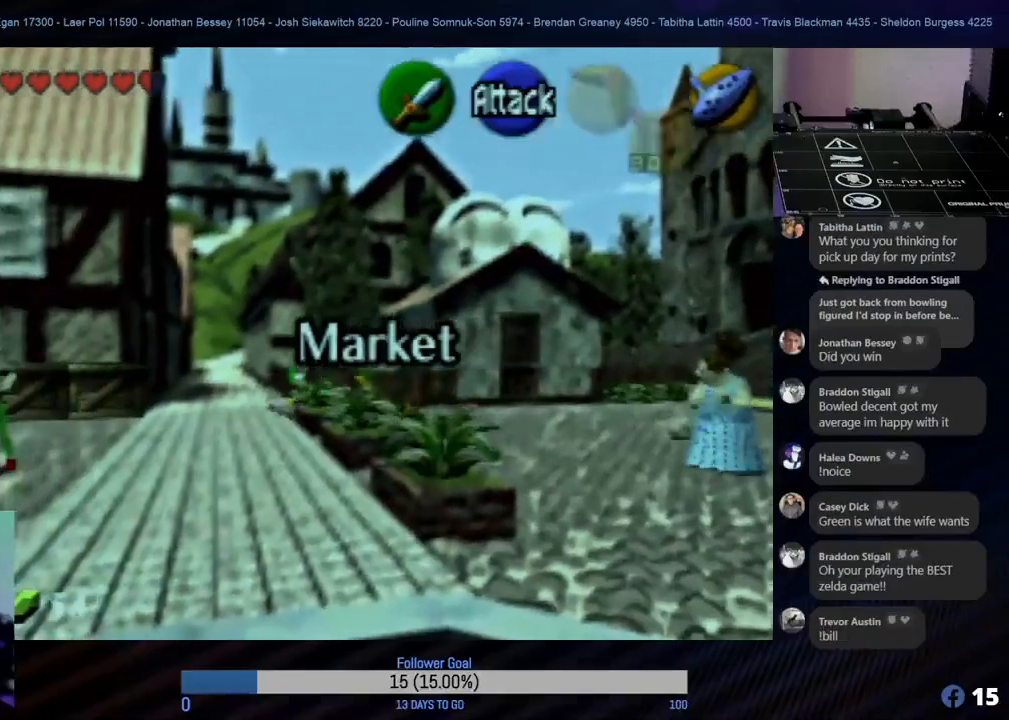
{"buttons": [], "left_stick": "left", "events": []}
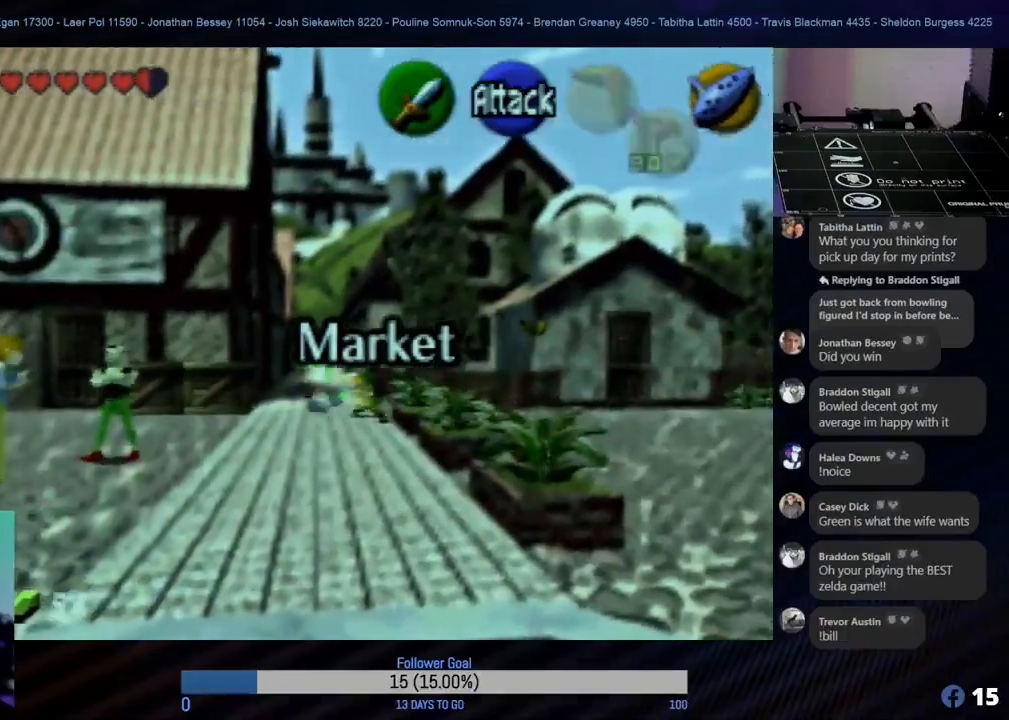
{"buttons": [], "left_stick": "up", "events": [[117, "left_stick", "up-left"], [217, "left_stick", "up"]]}
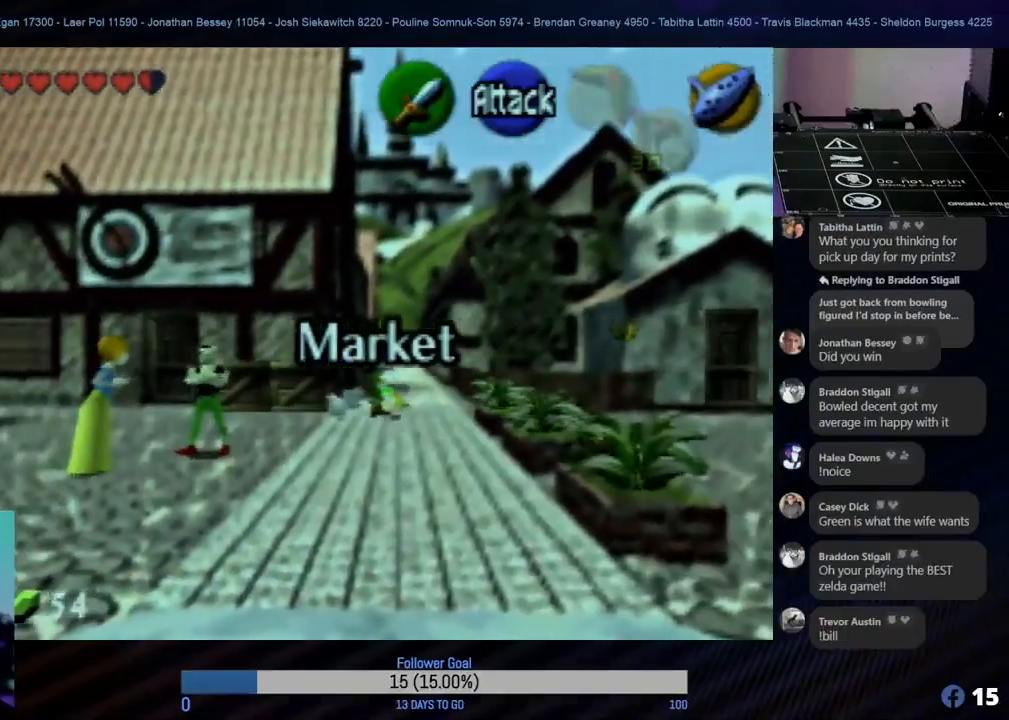
{"buttons": [], "left_stick": "up", "events": []}
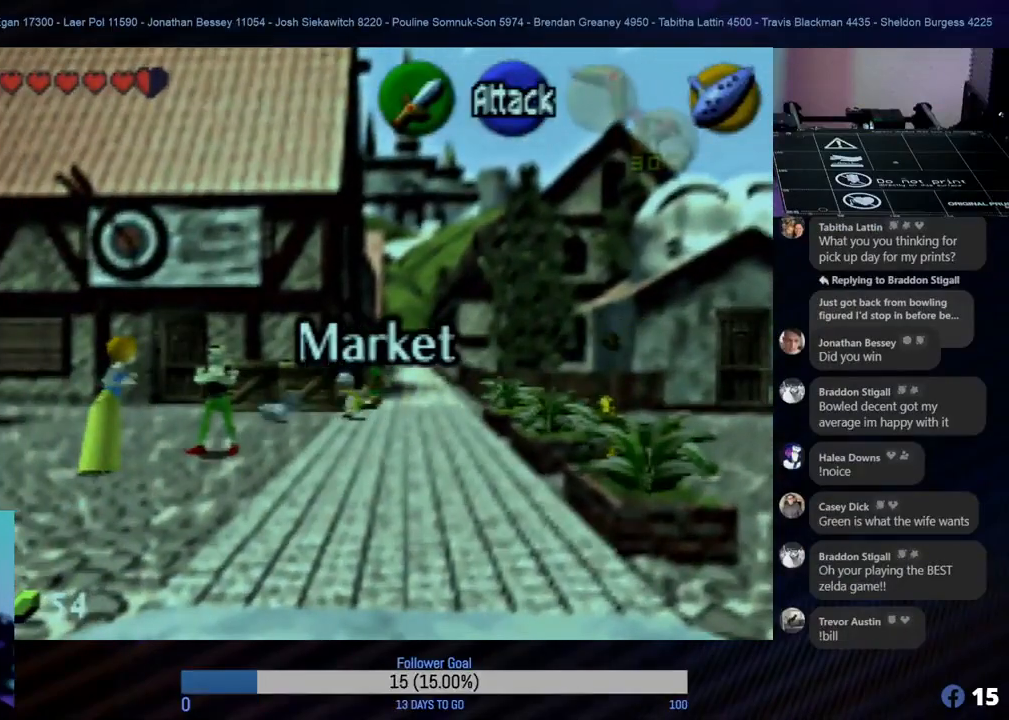
{"buttons": [], "left_stick": "up", "events": []}
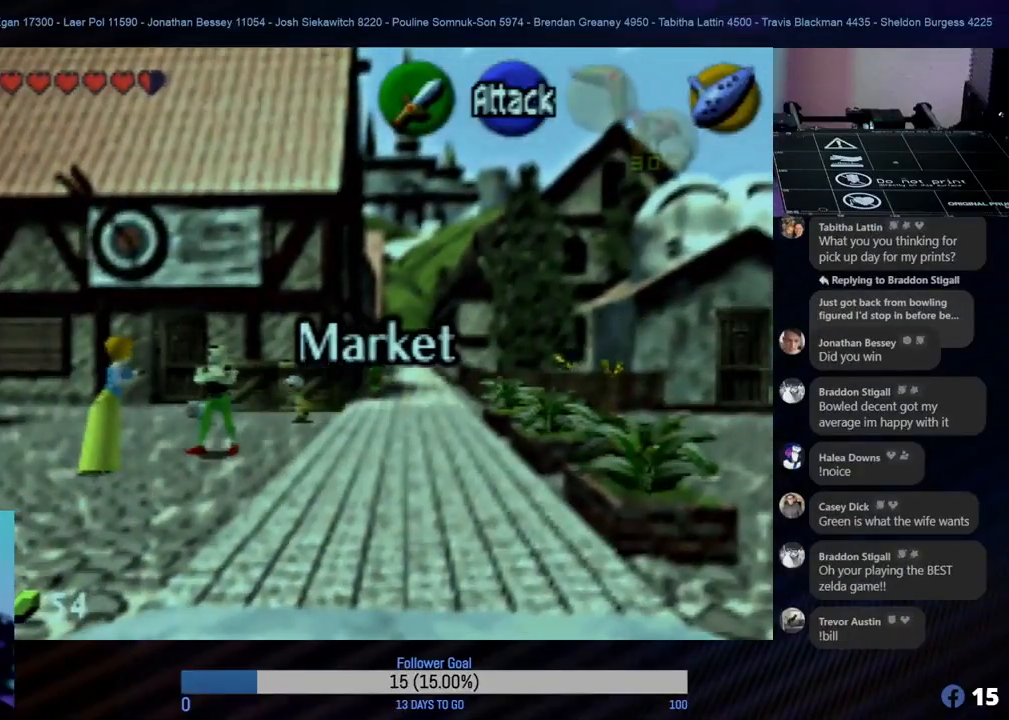
{"buttons": [], "left_stick": "up", "events": []}
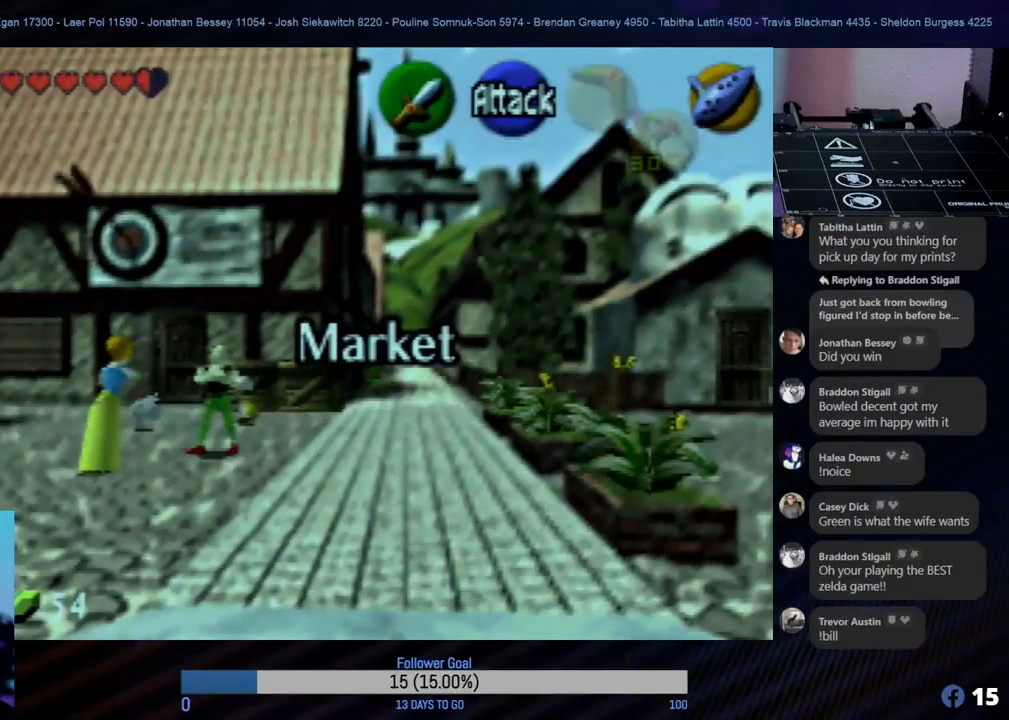
{"buttons": [], "left_stick": "up", "events": []}
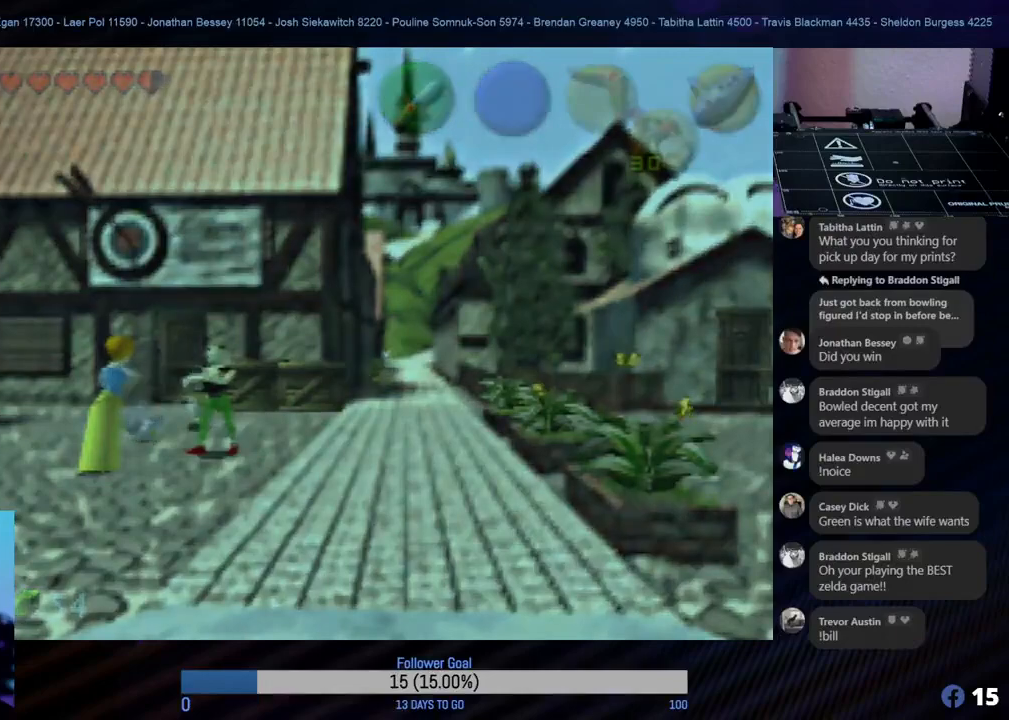
{"buttons": [], "left_stick": "up", "events": [[350, "left_stick", "up-left"], [467, "left_stick", "up"]]}
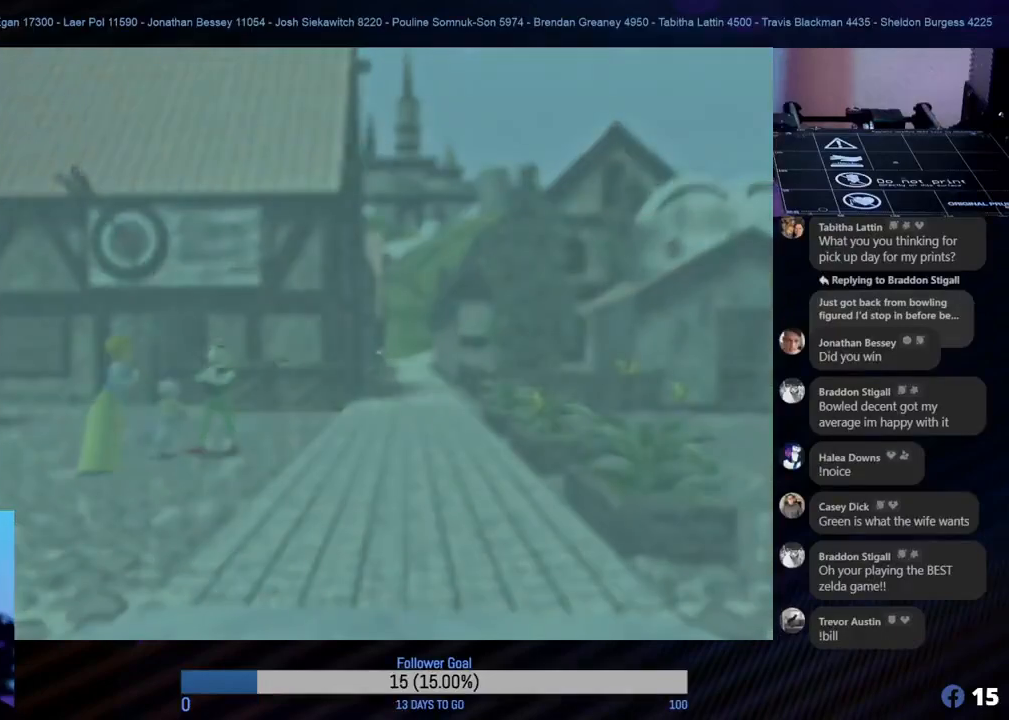
{"buttons": [], "left_stick": "center", "events": [[50, "left_stick", "up-right"], [233, "left_stick", "center"]]}
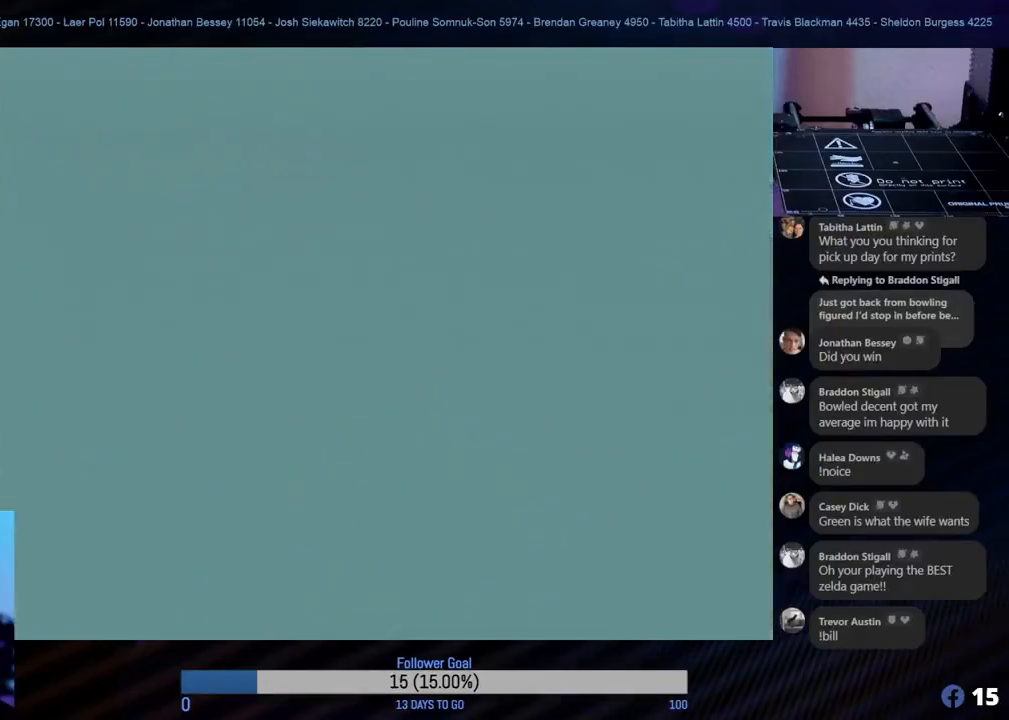
{"buttons": [], "left_stick": "center", "events": [[317, "left_stick", "down-right"], [483, "left_stick", "center"]]}
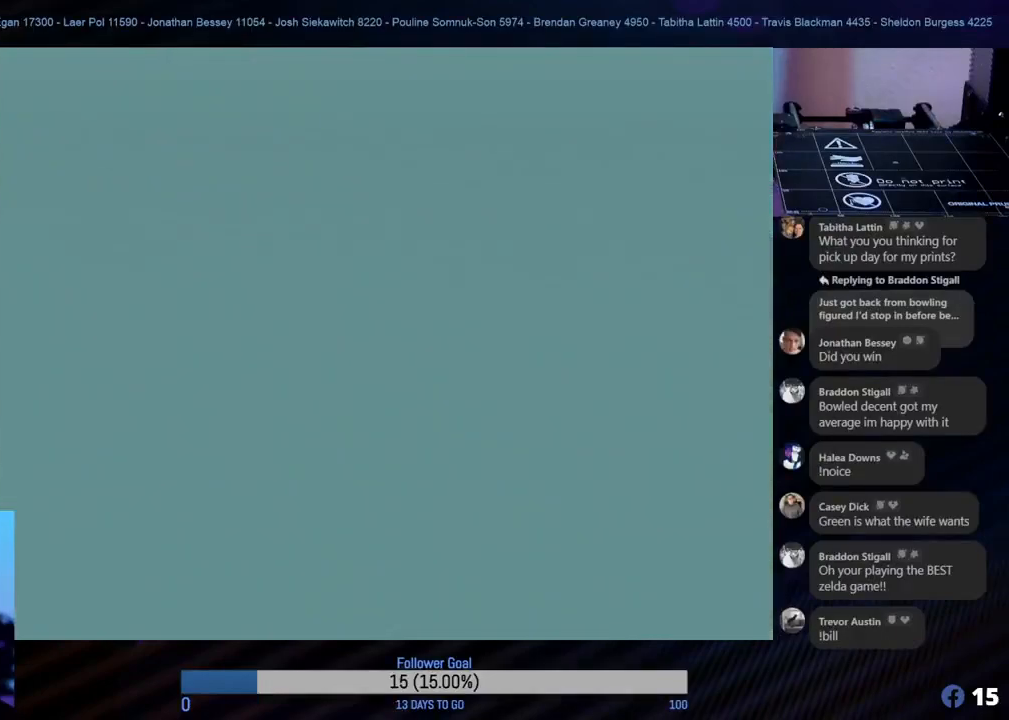
{"buttons": [], "left_stick": "up", "events": [[283, "left_stick", "up"]]}
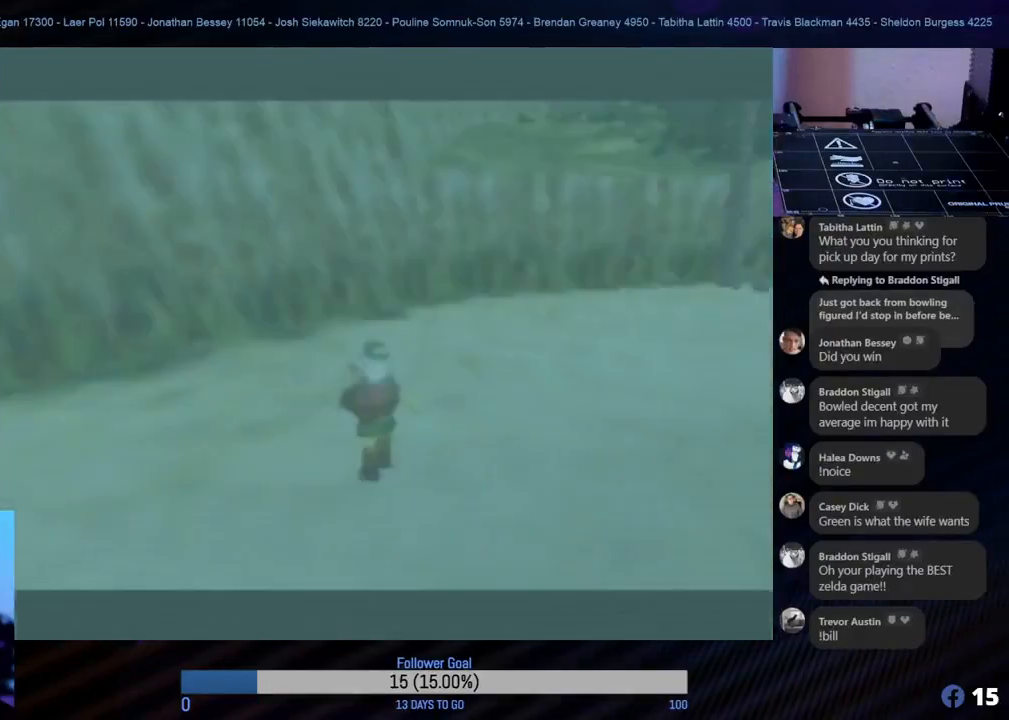
{"buttons": [], "left_stick": "right", "events": [[33, "left_stick", "center"], [483, "left_stick", "right"]]}
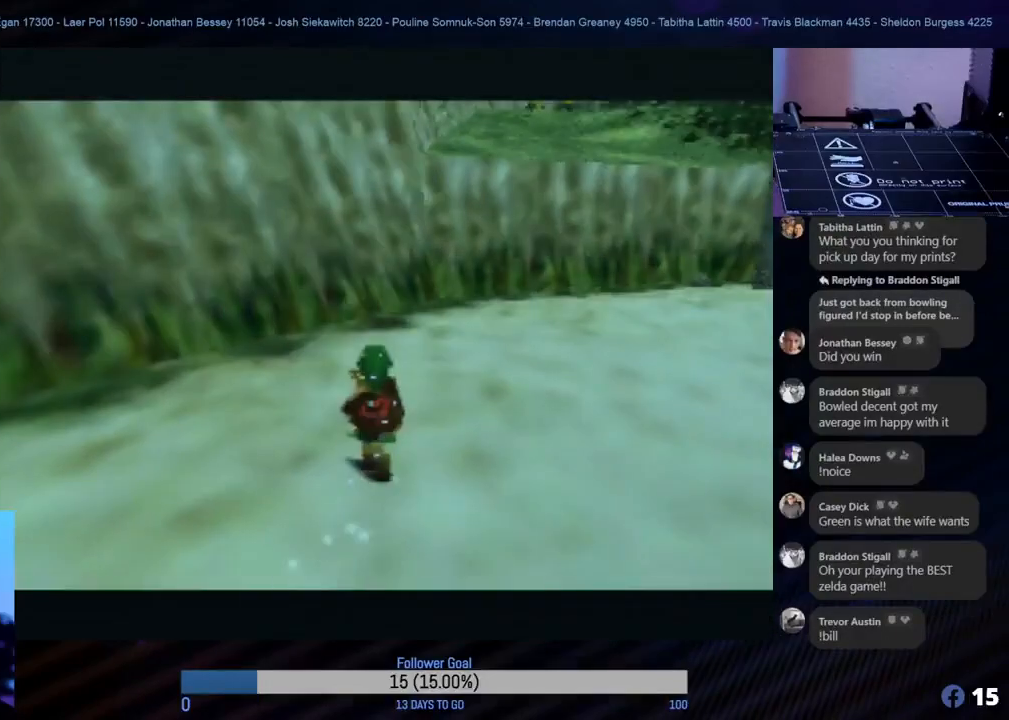
{"buttons": [], "left_stick": "up-right", "events": [[433, "left_stick", "up-right"]]}
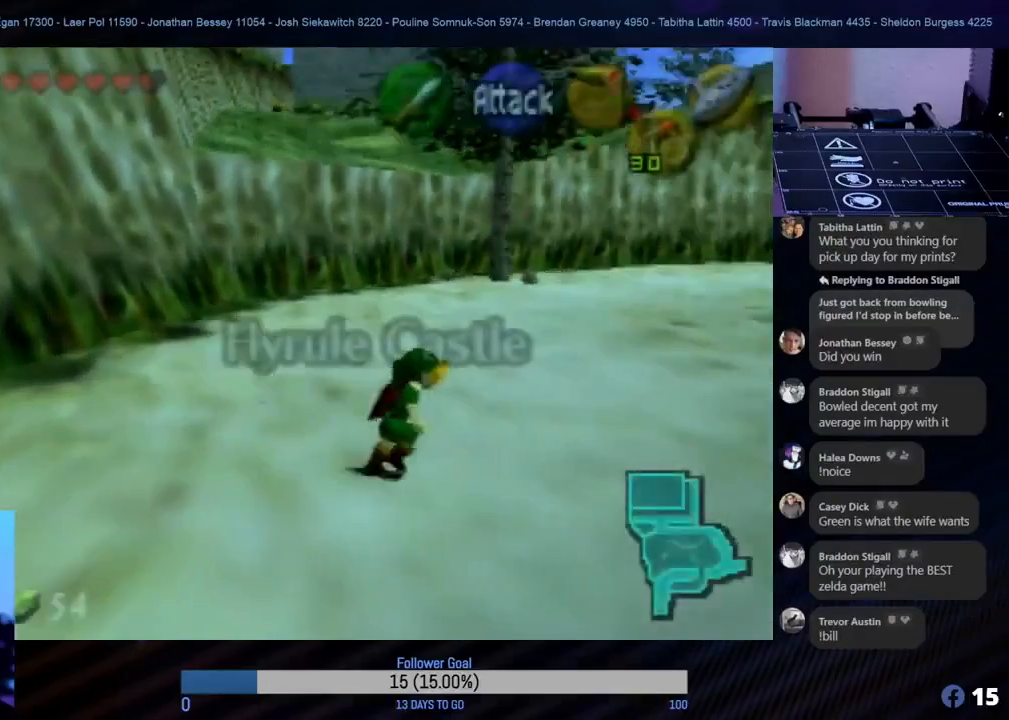
{"buttons": ["A"], "left_stick": "up-right", "events": [[83, "left_stick", "up"], [417, "A", "down"], [483, "left_stick", "up-right"]]}
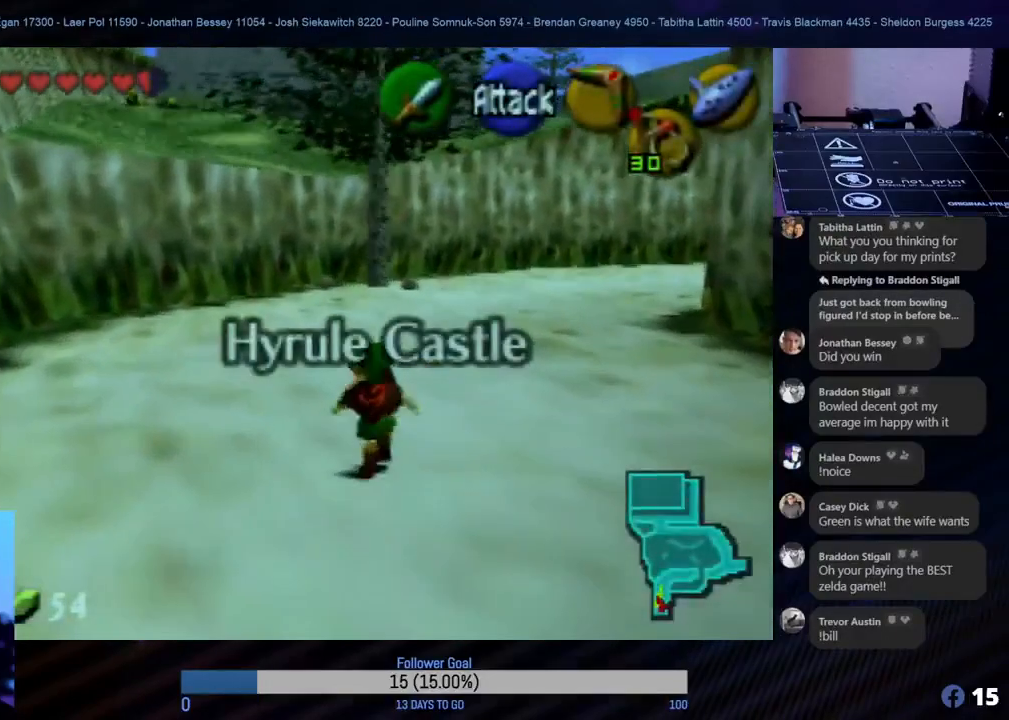
{"buttons": [], "left_stick": "up-right", "events": [[67, "A", "up"]]}